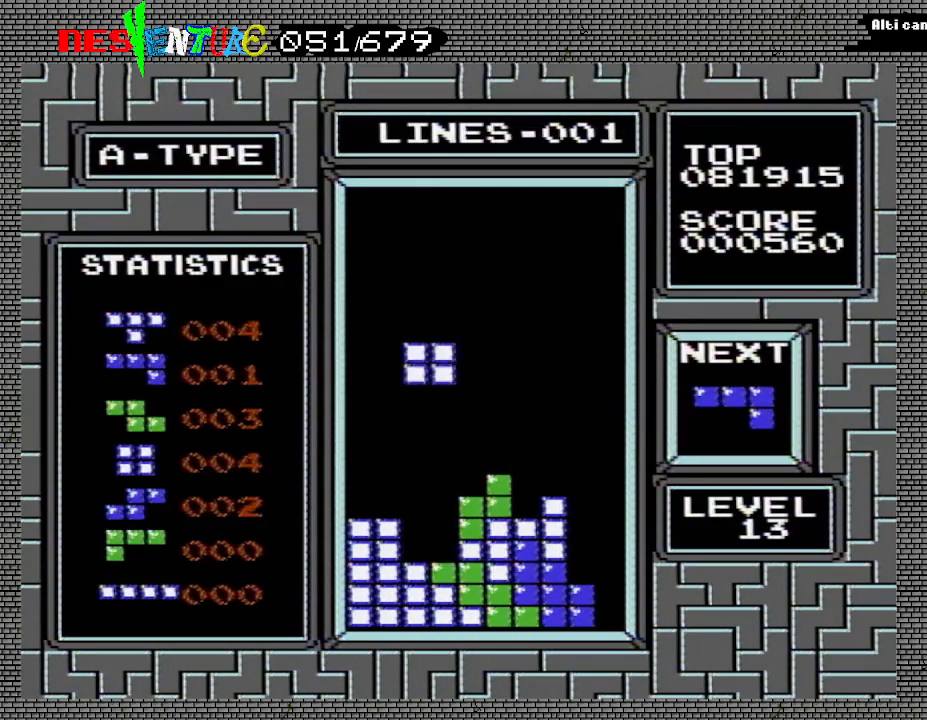
Gameplay with a controller (Nintendo layout); each line is a JSON object with the inputs held at the frame after it. "events" lists button and stick changes between this image and that frame as [ms after this image, input, new state], when the widget could be followed in between. Not read: L3 R3.
{"buttons": [], "events": []}
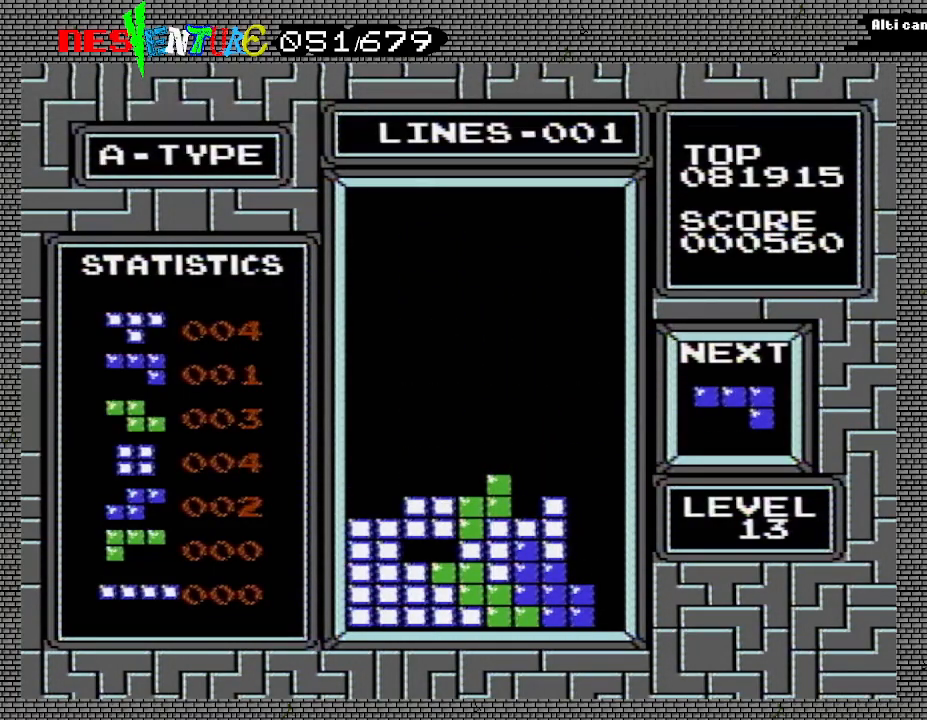
{"buttons": ["DPAD_RIGHT"], "events": [[217, "DPAD_RIGHT", "down"], [300, "A", "down"], [383, "A", "up"]]}
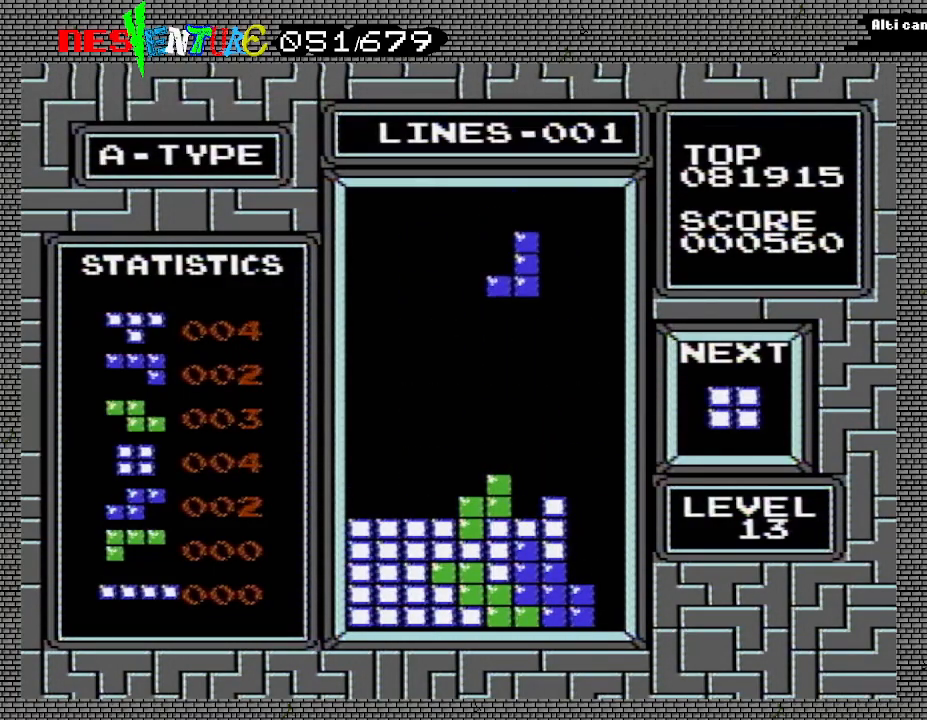
{"buttons": [], "events": [[33, "A", "down"], [150, "A", "up"], [217, "A", "down"], [300, "A", "up"], [300, "DPAD_RIGHT", "up"]]}
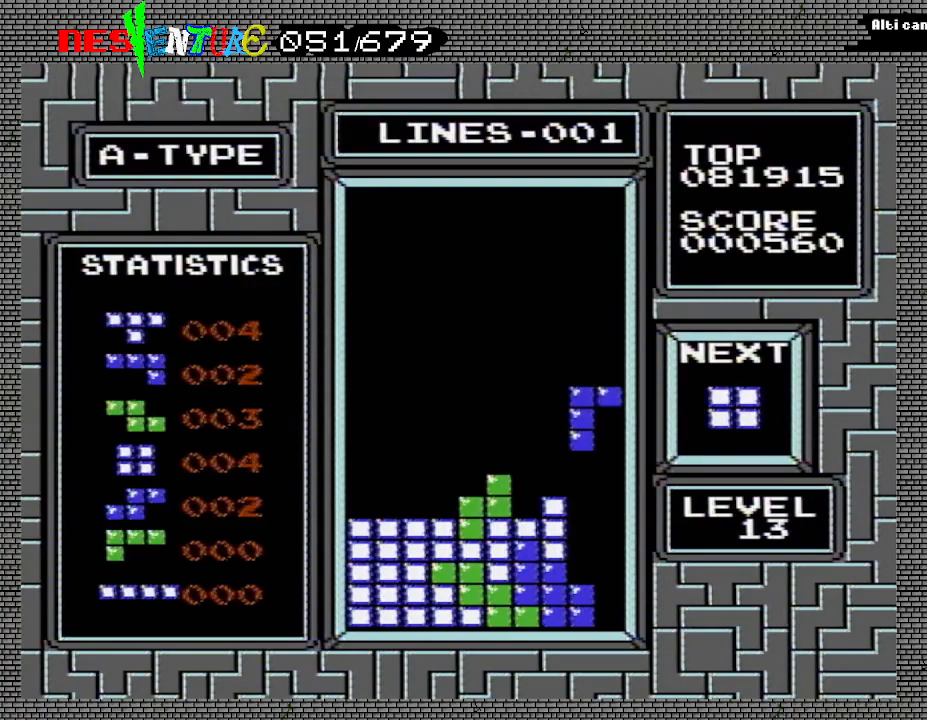
{"buttons": [], "events": []}
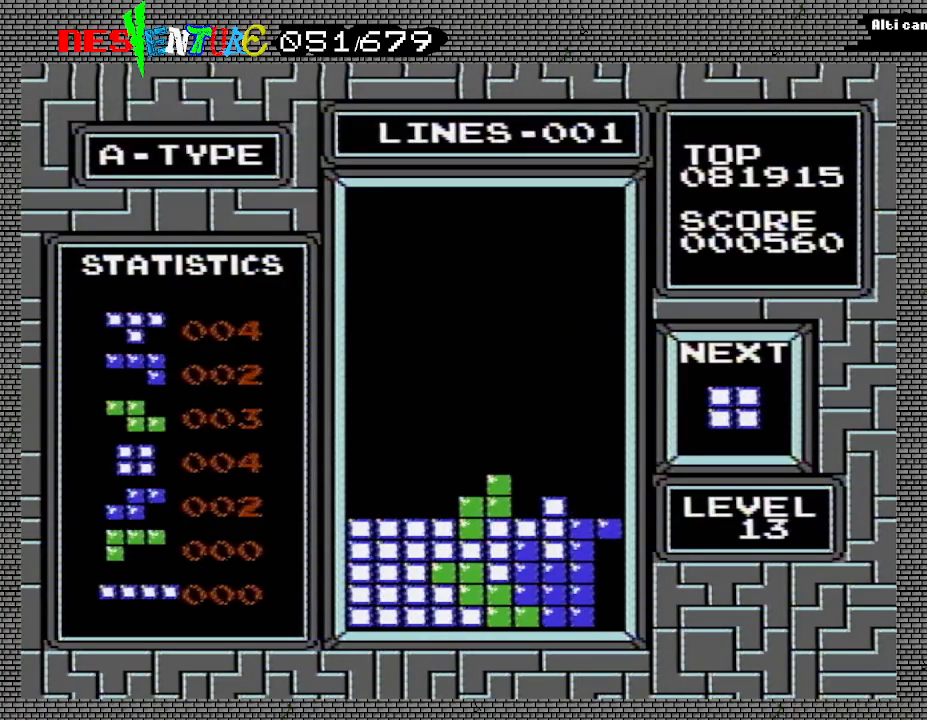
{"buttons": ["DPAD_LEFT"], "events": [[483, "DPAD_LEFT", "down"]]}
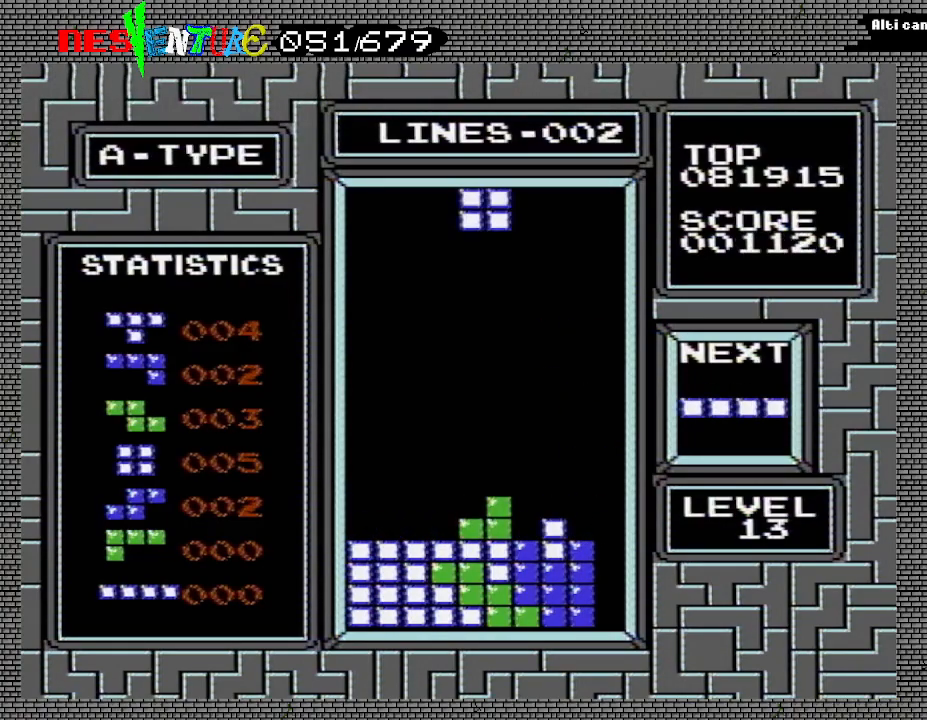
{"buttons": [], "events": [[33, "DPAD_LEFT", "up"], [117, "DPAD_LEFT", "down"], [183, "DPAD_LEFT", "up"], [267, "DPAD_LEFT", "down"], [333, "DPAD_LEFT", "up"], [417, "DPAD_LEFT", "down"], [483, "DPAD_LEFT", "up"]]}
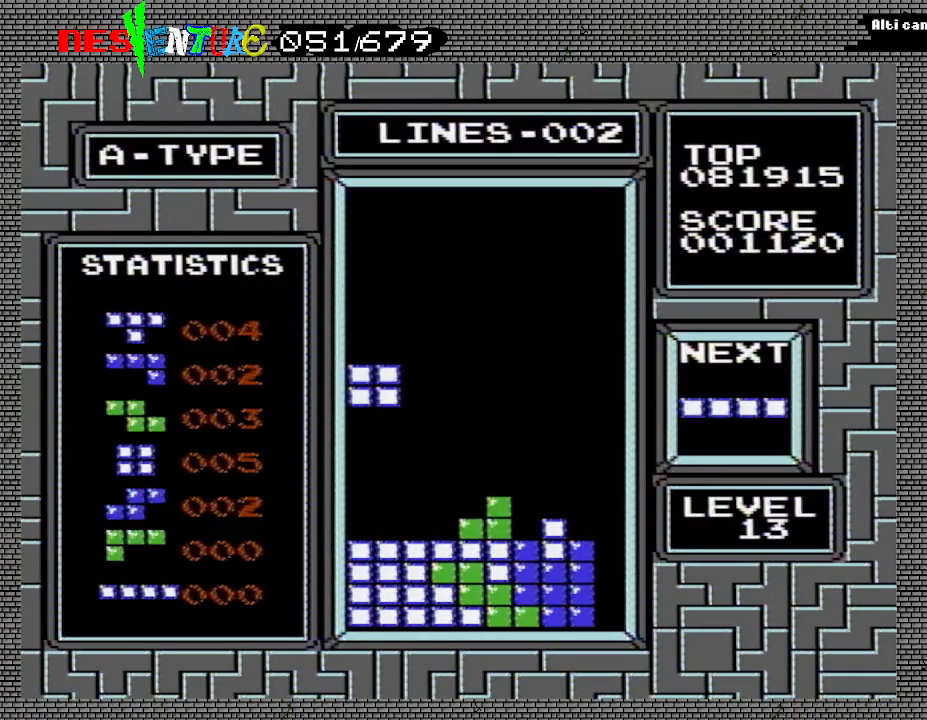
{"buttons": [], "events": [[50, "DPAD_LEFT", "down"], [167, "DPAD_LEFT", "up"]]}
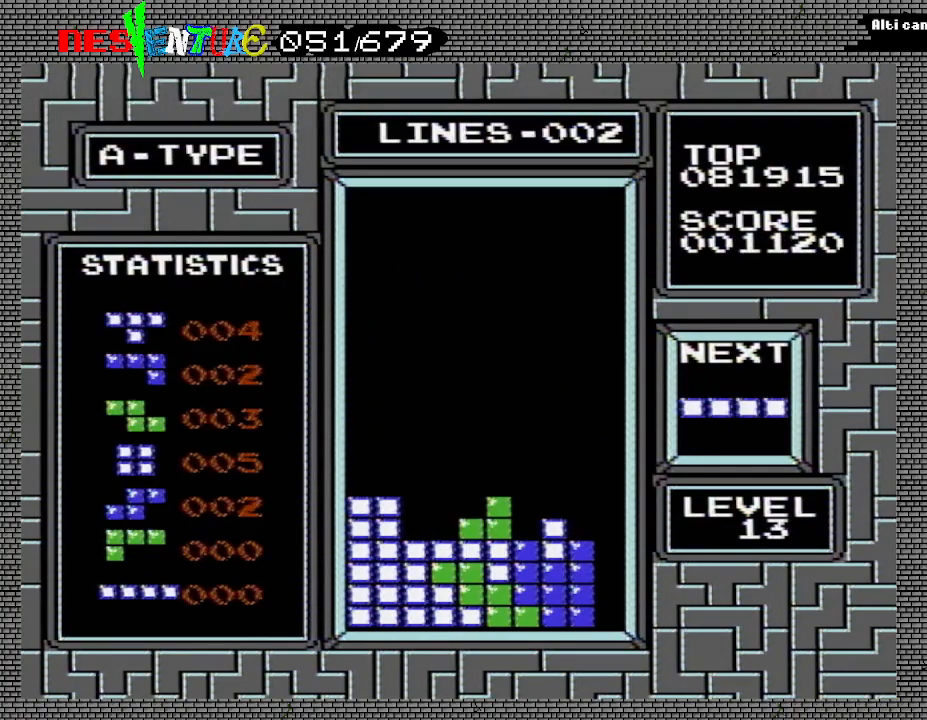
{"buttons": ["DPAD_RIGHT"], "events": [[217, "A", "down"], [233, "DPAD_RIGHT", "down"], [367, "A", "up"]]}
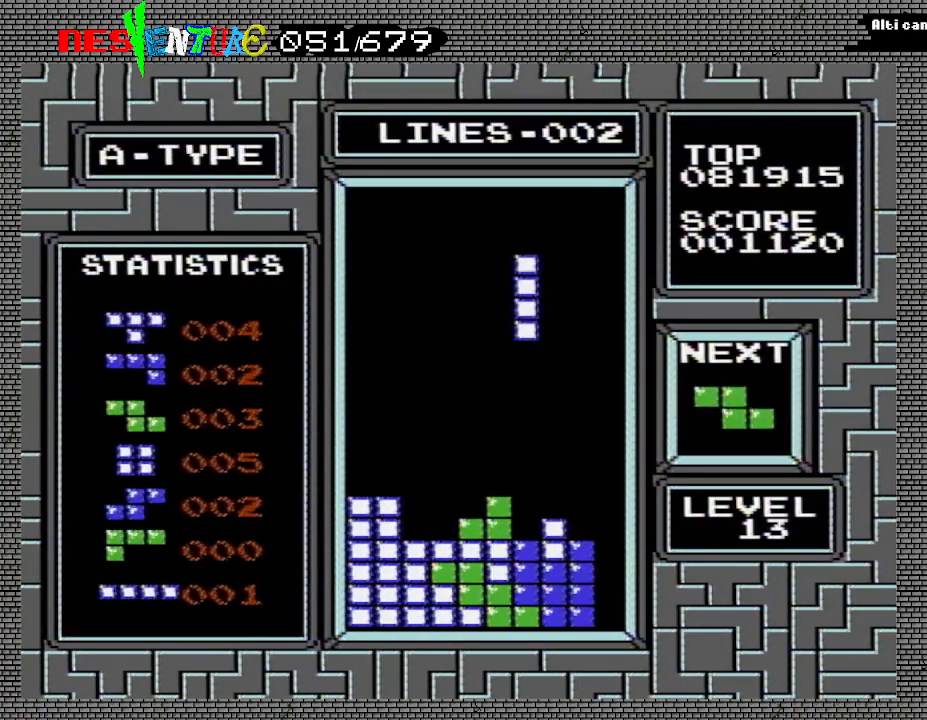
{"buttons": [], "events": [[333, "DPAD_RIGHT", "up"]]}
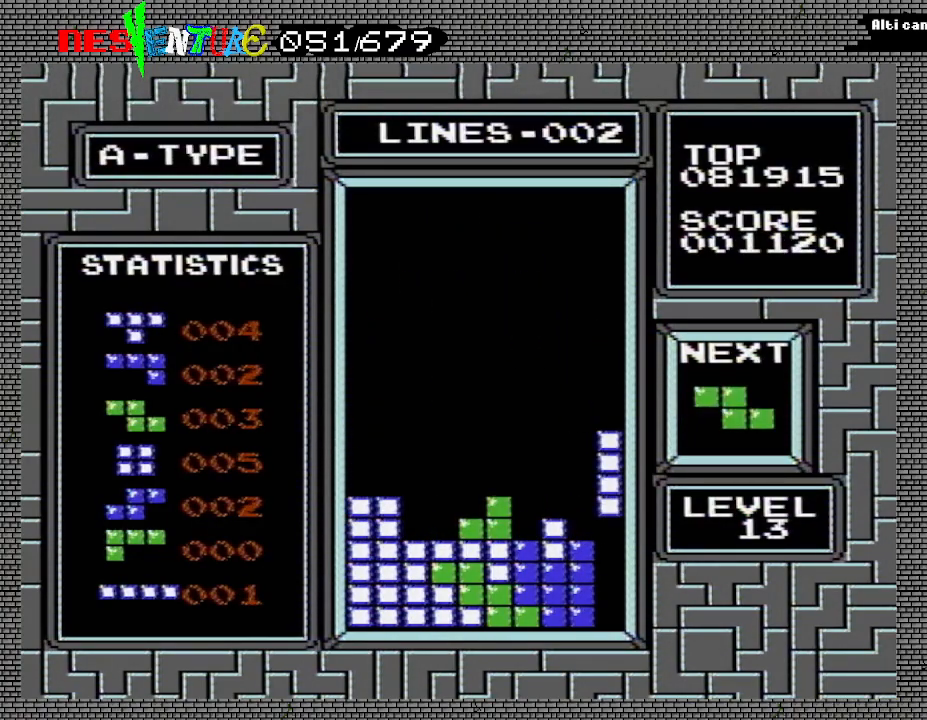
{"buttons": [], "events": []}
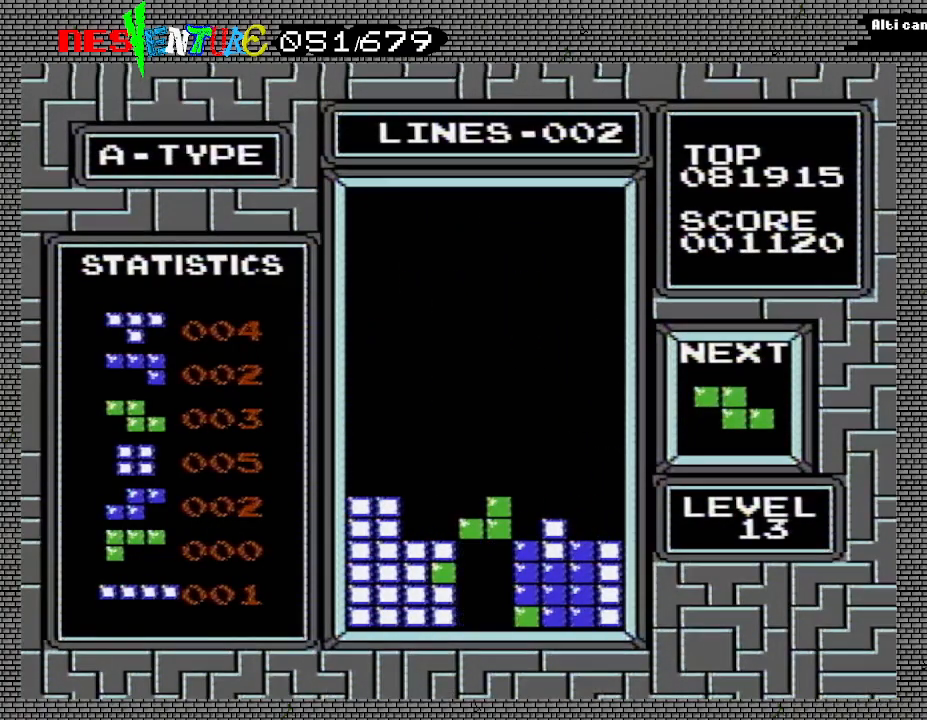
{"buttons": [], "events": []}
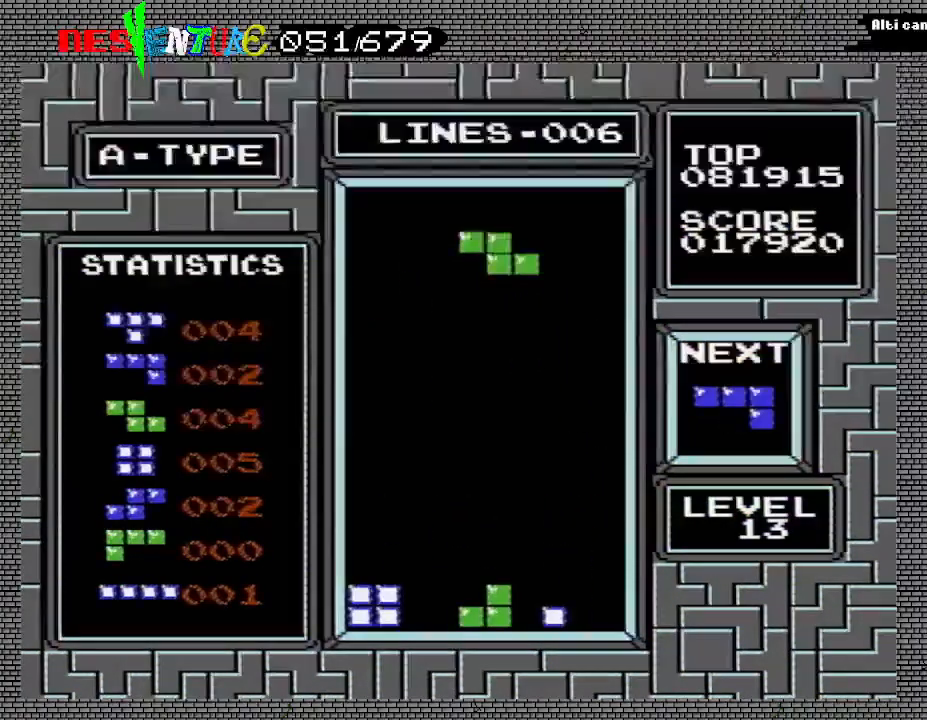
{"buttons": [], "events": [[33, "A", "down"], [133, "DPAD_RIGHT", "down"], [150, "A", "up"], [183, "DPAD_RIGHT", "up"]]}
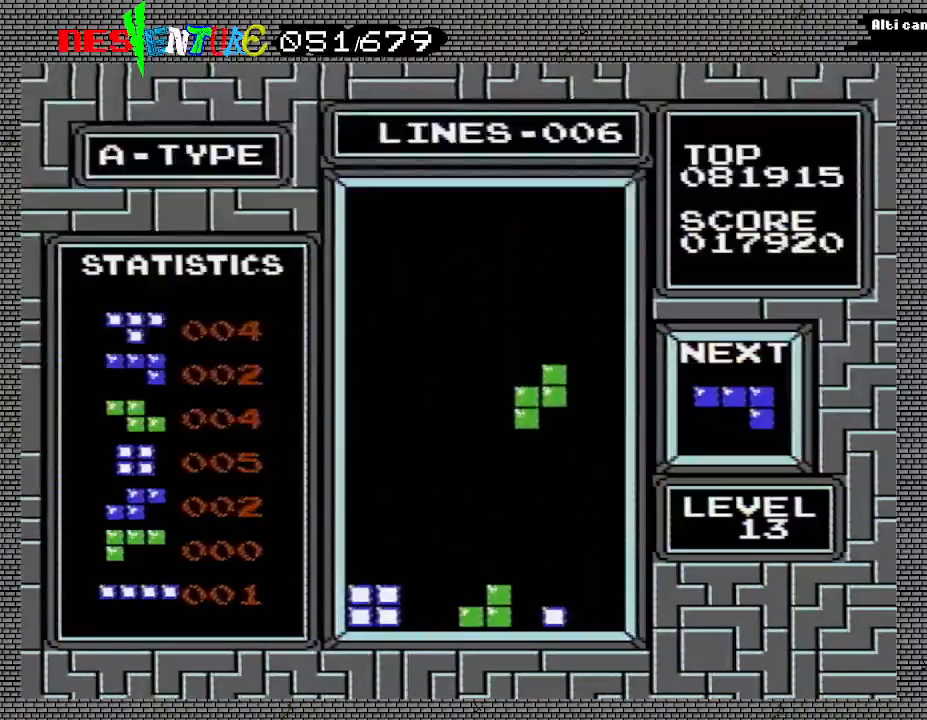
{"buttons": [], "events": [[17, "DPAD_RIGHT", "down"], [67, "DPAD_RIGHT", "up"], [333, "DPAD_LEFT", "down"], [400, "DPAD_LEFT", "up"]]}
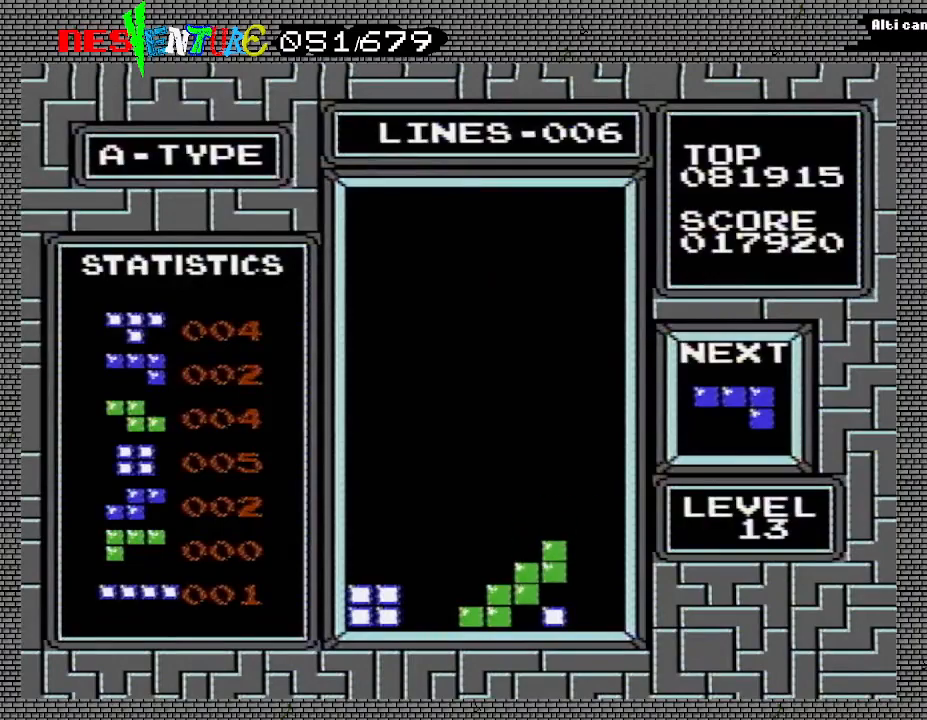
{"buttons": [], "events": [[450, "DPAD_LEFT", "down"], [483, "DPAD_LEFT", "up"]]}
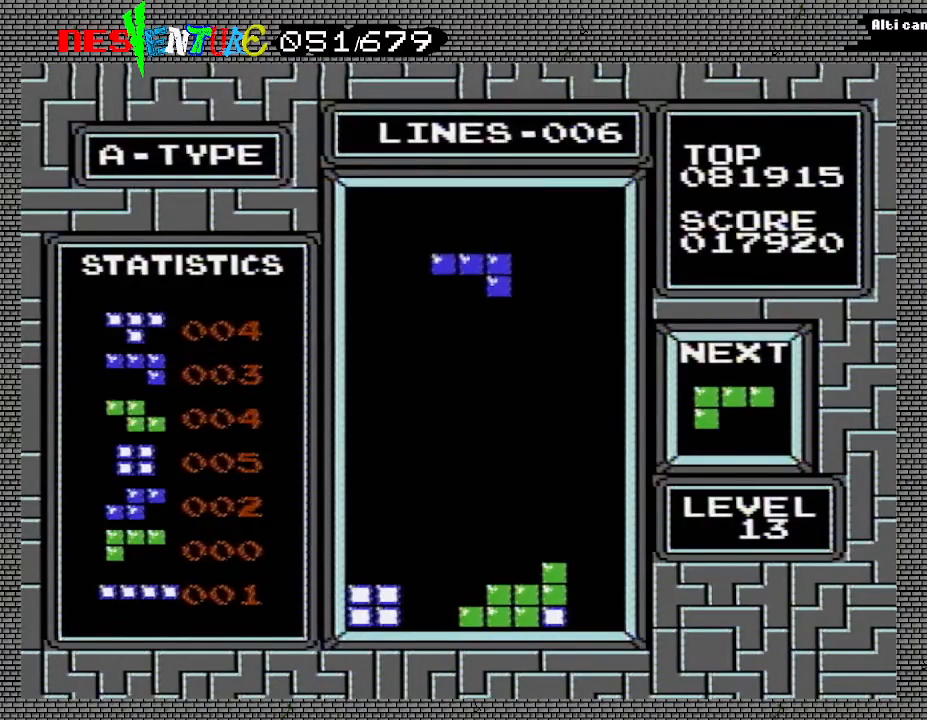
{"buttons": ["DPAD_LEFT"], "events": [[50, "DPAD_LEFT", "down"], [100, "DPAD_LEFT", "up"], [183, "DPAD_LEFT", "down"], [283, "DPAD_LEFT", "up"], [450, "DPAD_LEFT", "down"]]}
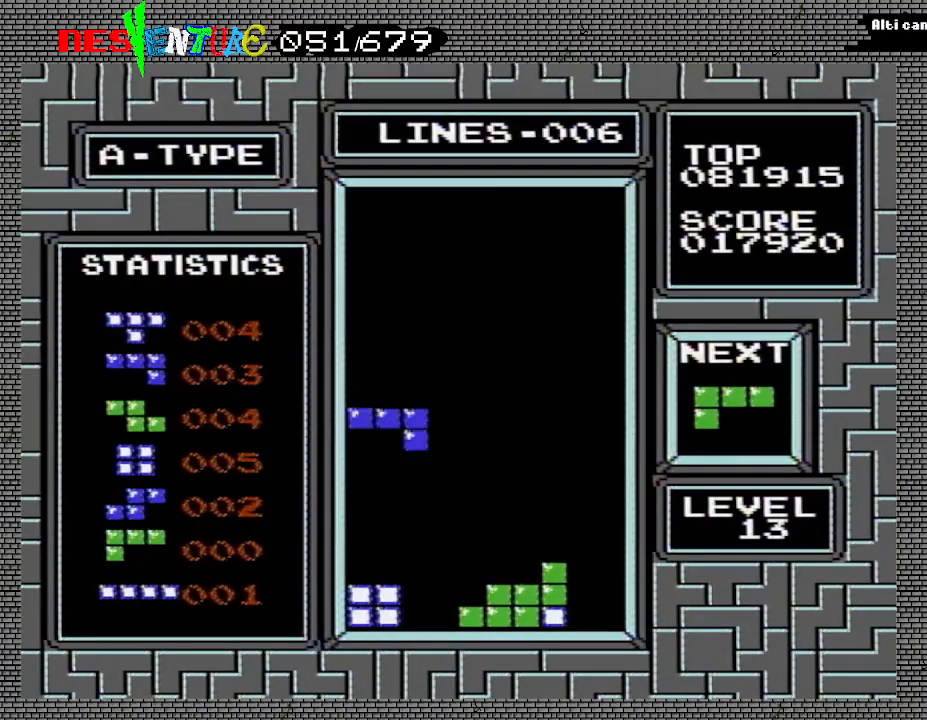
{"buttons": [], "events": [[17, "A", "down"], [100, "A", "up"], [250, "DPAD_LEFT", "up"]]}
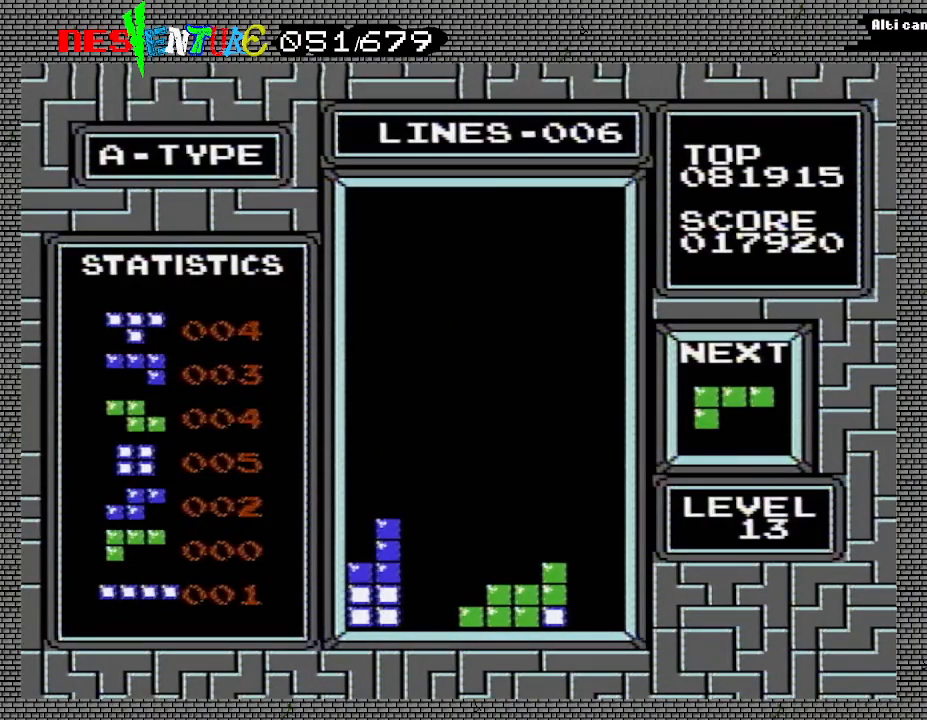
{"buttons": [], "events": []}
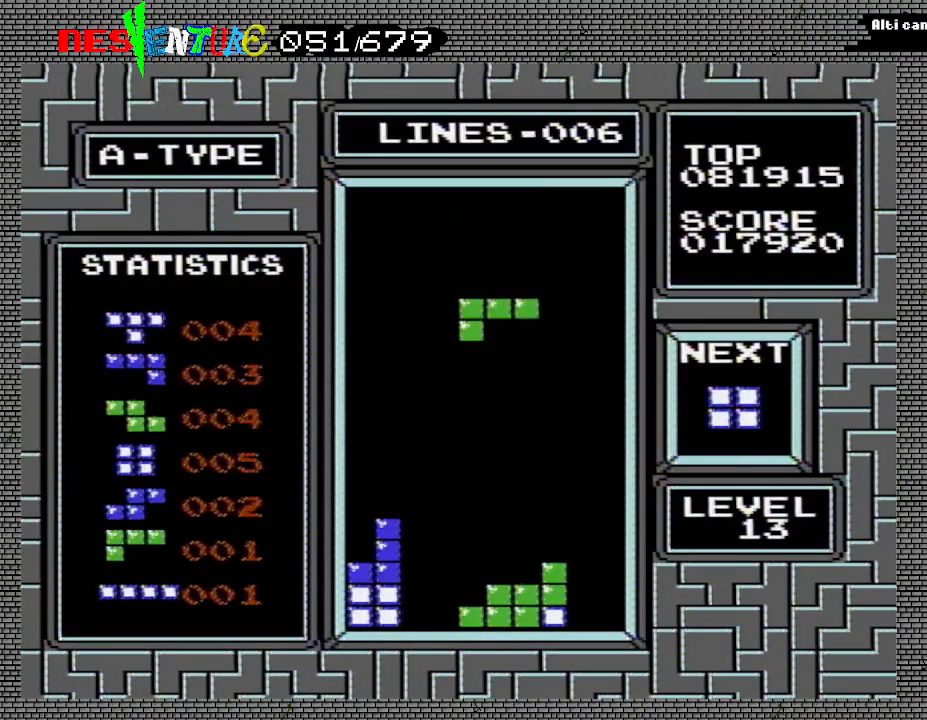
{"buttons": [], "events": []}
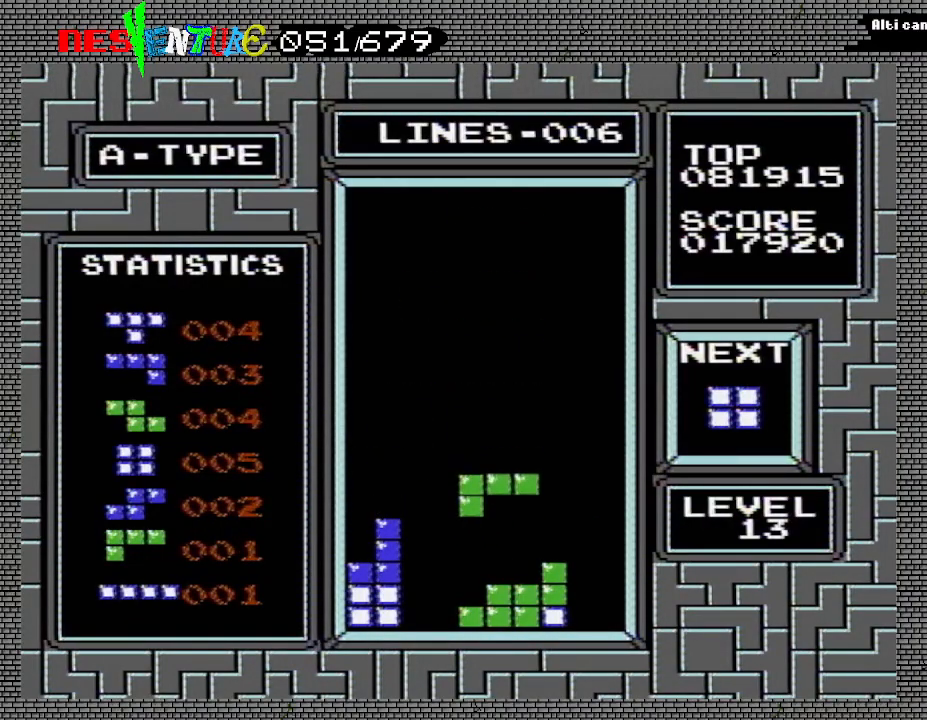
{"buttons": [], "events": []}
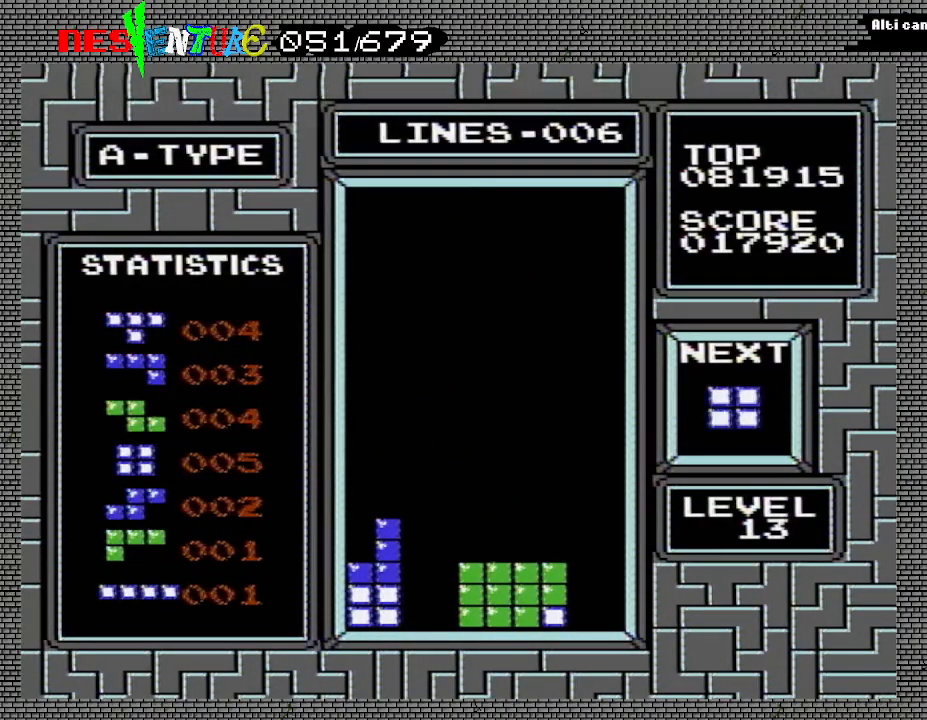
{"buttons": [], "events": [[33, "DPAD_LEFT", "down"], [100, "DPAD_LEFT", "up"], [167, "DPAD_LEFT", "down"], [233, "DPAD_LEFT", "up"]]}
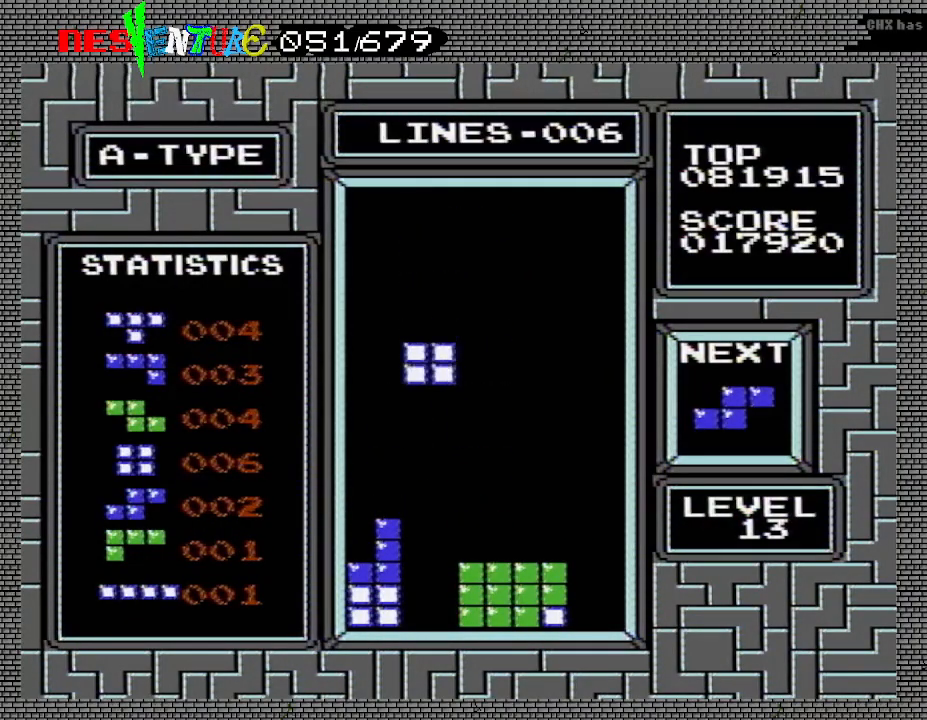
{"buttons": [], "events": []}
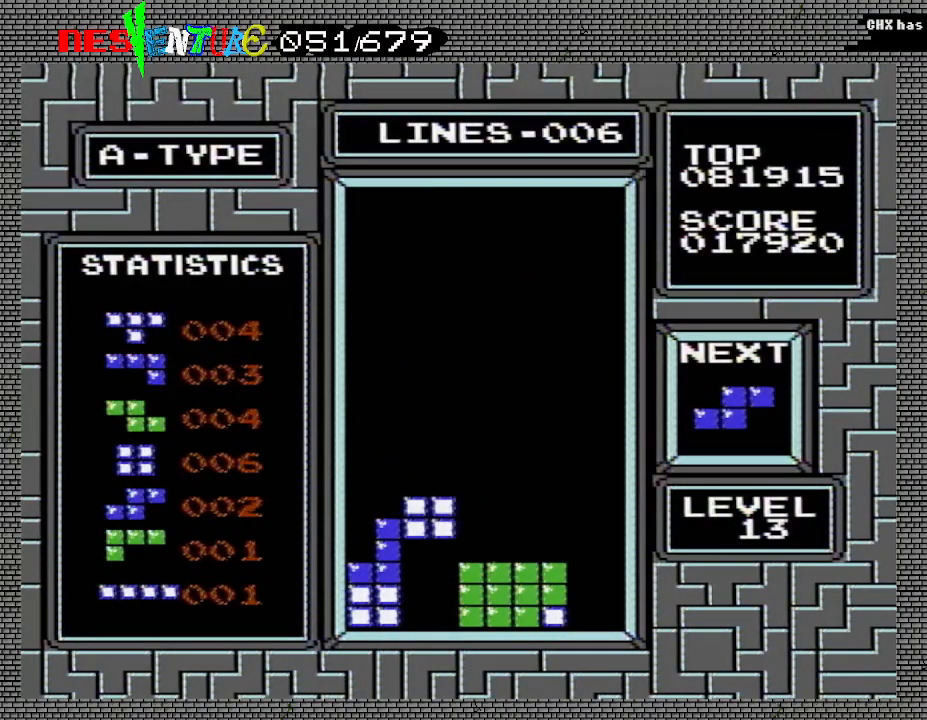
{"buttons": [], "events": []}
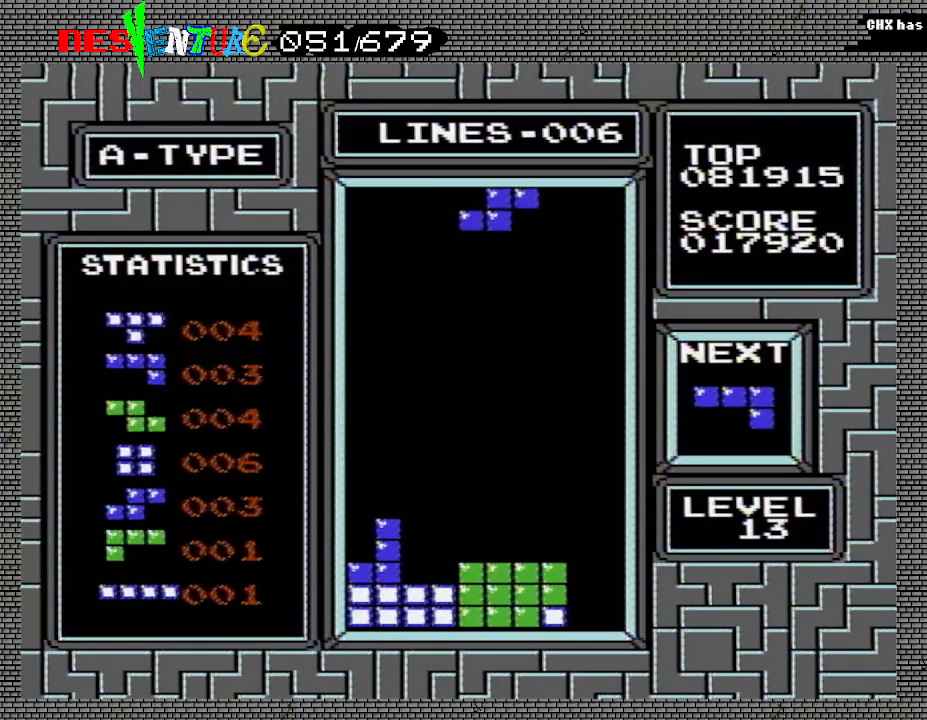
{"buttons": ["DPAD_LEFT"], "events": [[433, "DPAD_LEFT", "down"]]}
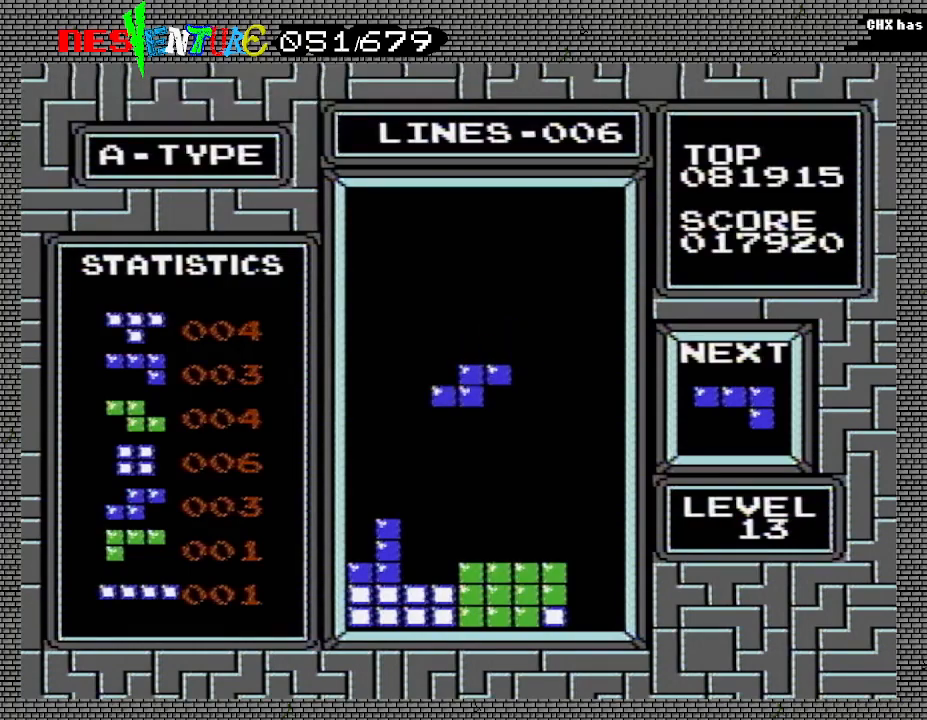
{"buttons": [], "events": [[17, "DPAD_LEFT", "up"], [133, "DPAD_LEFT", "down"], [167, "DPAD_LEFT", "up"]]}
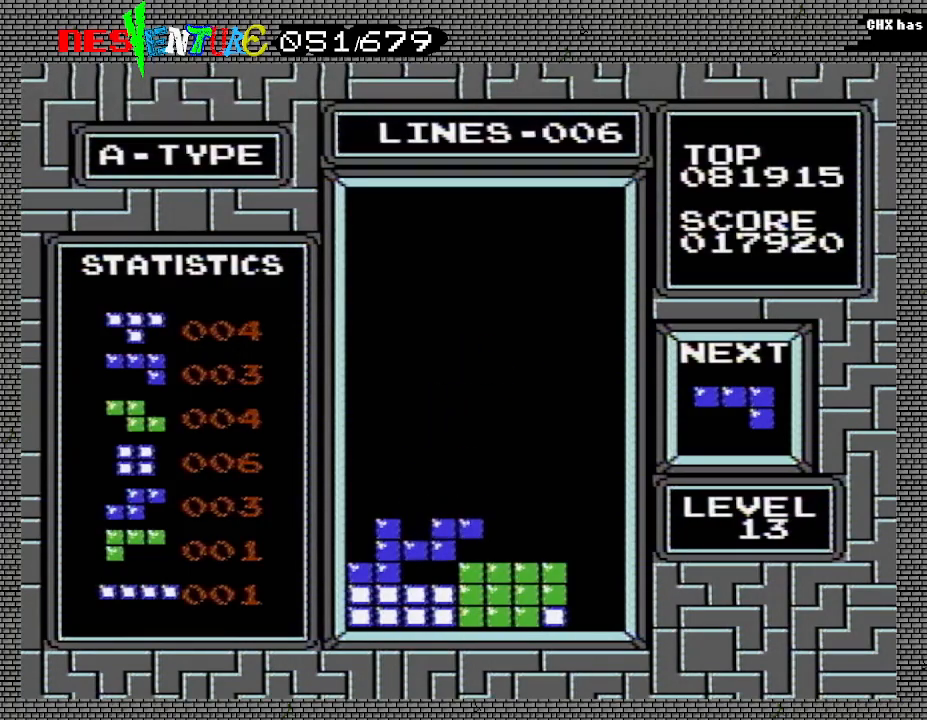
{"buttons": ["A", "DPAD_LEFT"], "events": [[100, "DPAD_LEFT", "down"], [283, "A", "down"], [383, "A", "up"], [450, "A", "down"]]}
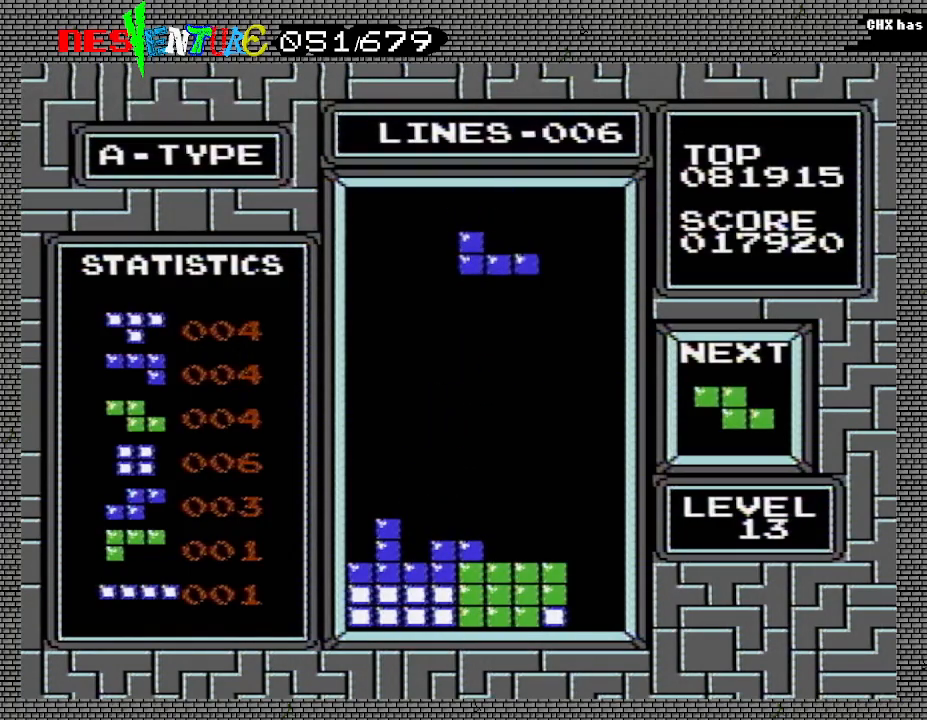
{"buttons": [], "events": [[50, "A", "up"], [117, "A", "down"], [250, "A", "up"], [483, "DPAD_LEFT", "up"]]}
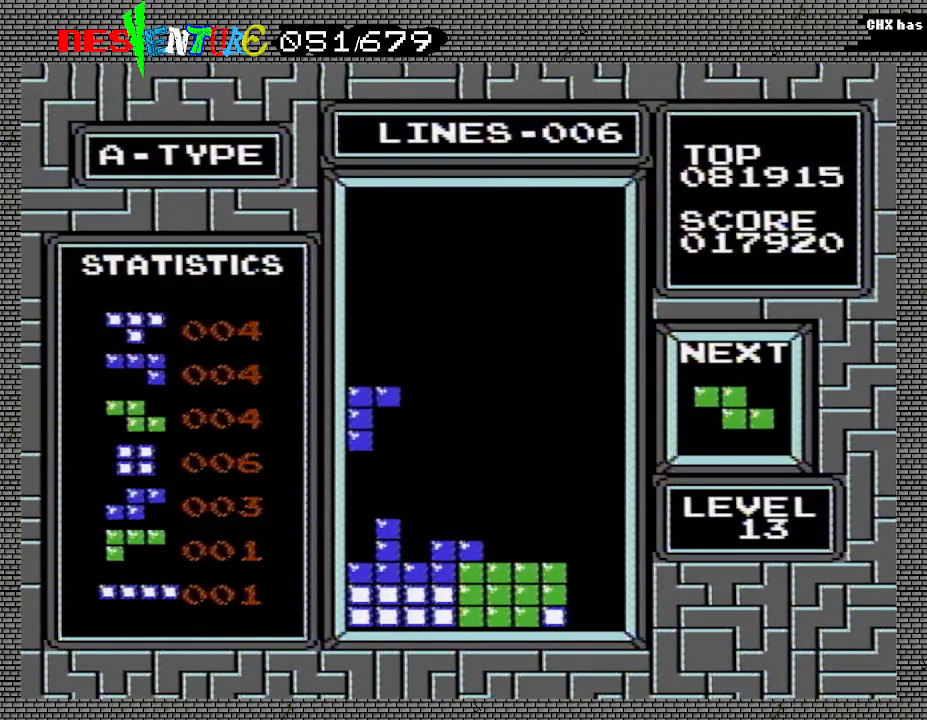
{"buttons": [], "events": []}
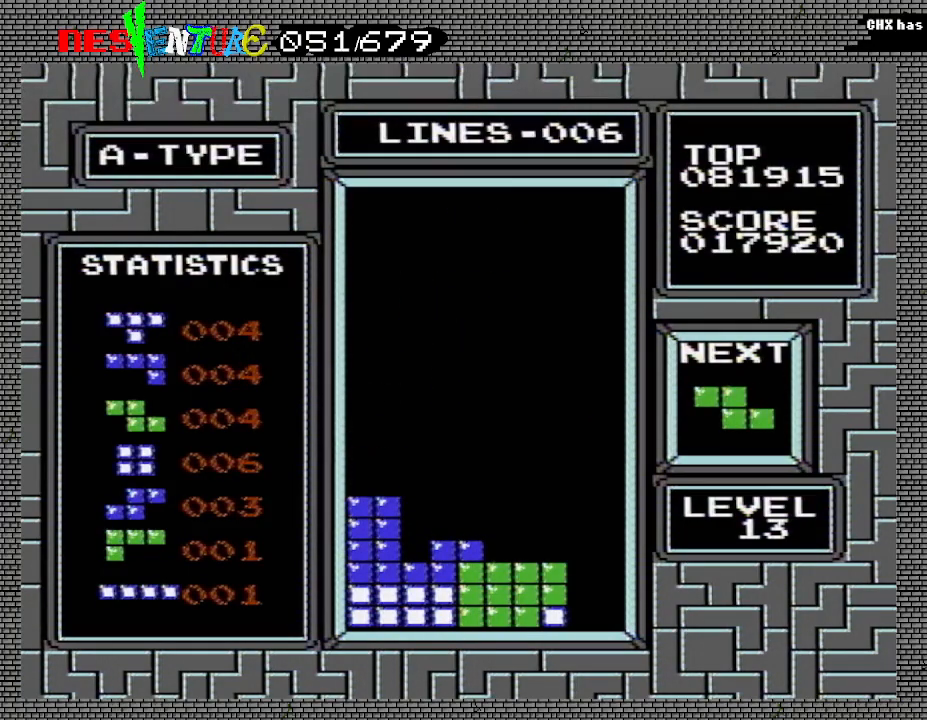
{"buttons": [], "events": [[167, "A", "down"], [250, "DPAD_LEFT", "down"], [283, "A", "up"], [300, "DPAD_LEFT", "up"], [367, "DPAD_LEFT", "down"], [450, "DPAD_LEFT", "up"]]}